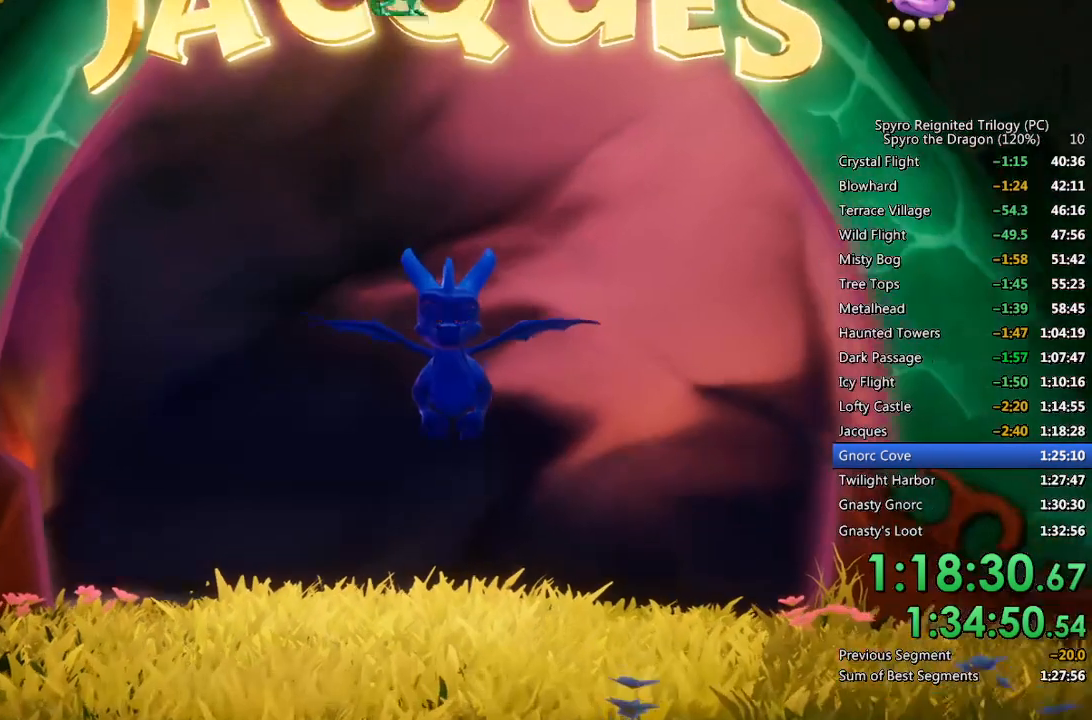
Gameplay with a controller (PlayStation layout); each line is a JSON object with the inputs held at the frame after it. "events" lists button and stick changes between this image and that frame as [ms after this image, input, new state], when the widget could be followed in between.
{"buttons": [], "left_stick": "center", "right_stick": "left", "events": [[350, "right_stick", "left"]]}
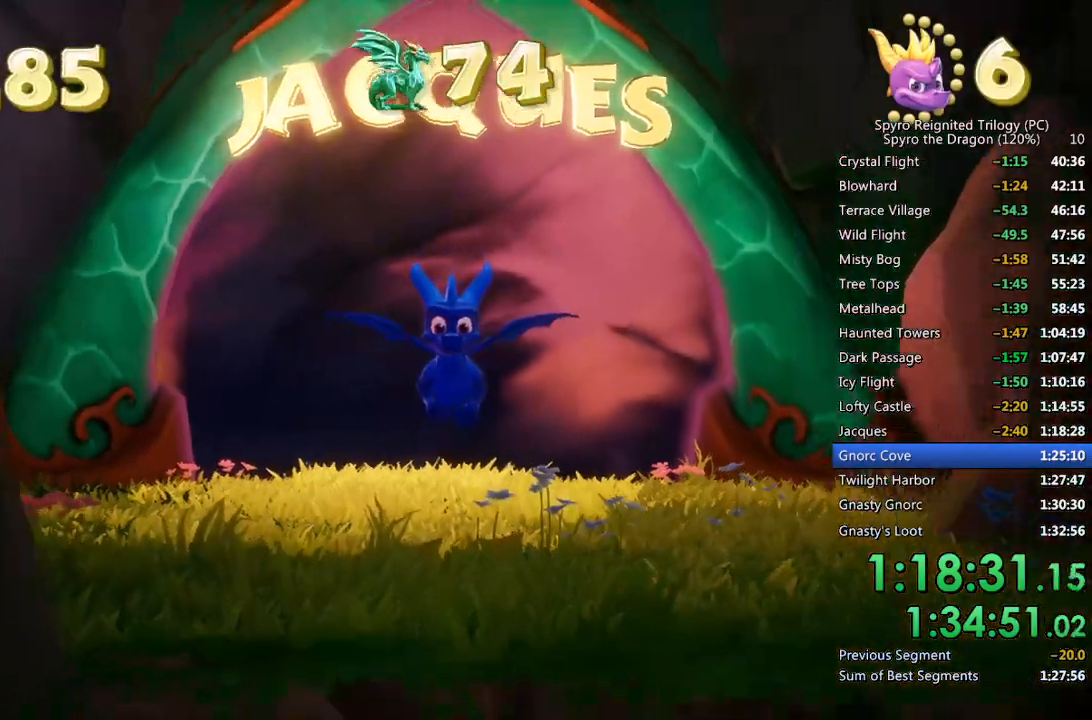
{"buttons": [], "left_stick": "up", "right_stick": "left", "events": [[133, "left_stick", "up"]]}
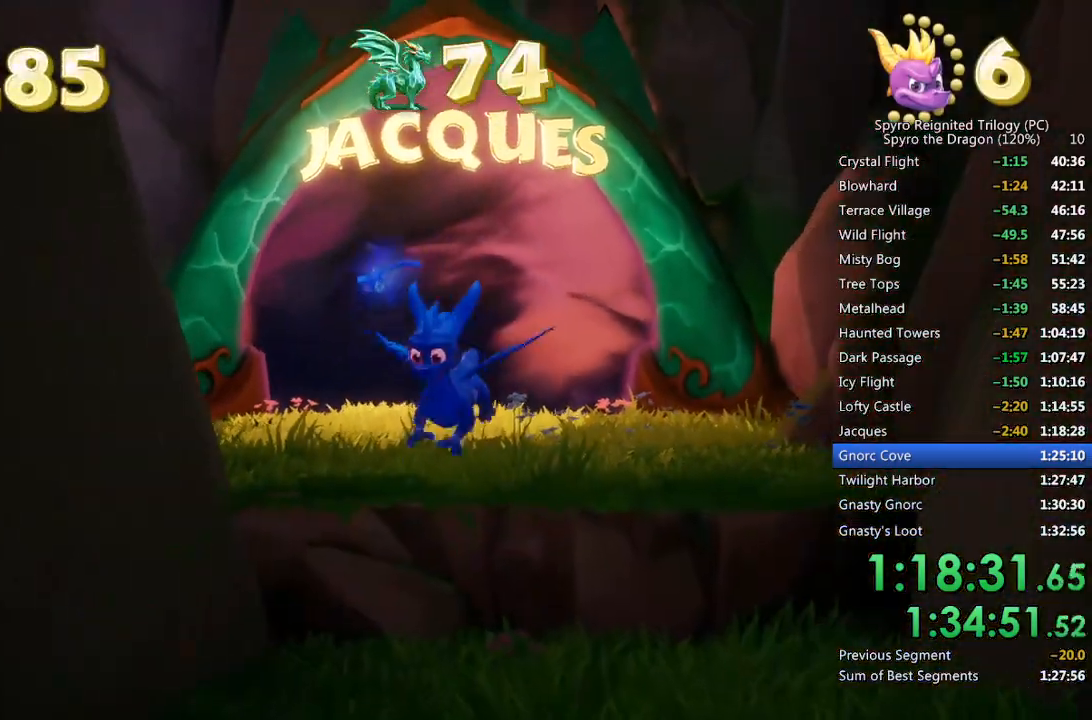
{"buttons": ["SQUARE"], "left_stick": "left", "right_stick": "center", "events": [[267, "right_stick", "center"], [350, "SQUARE", "down"], [400, "left_stick", "left"]]}
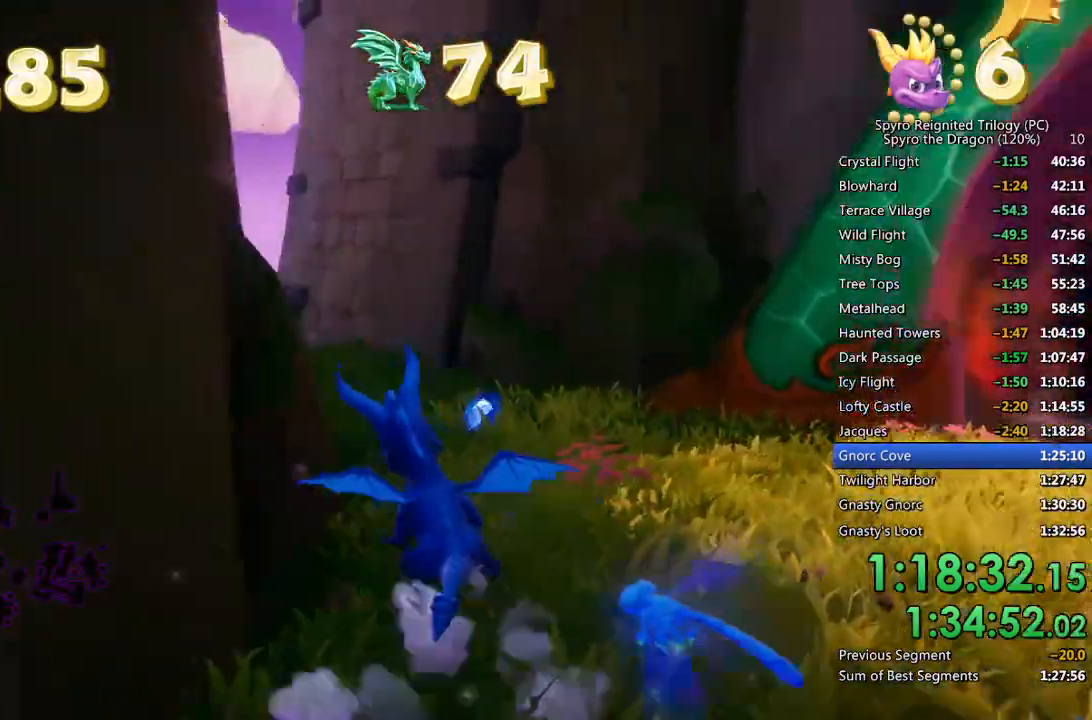
{"buttons": ["SQUARE"], "left_stick": "center", "right_stick": "center", "events": [[233, "left_stick", "center"], [283, "left_stick", "left"], [483, "left_stick", "center"]]}
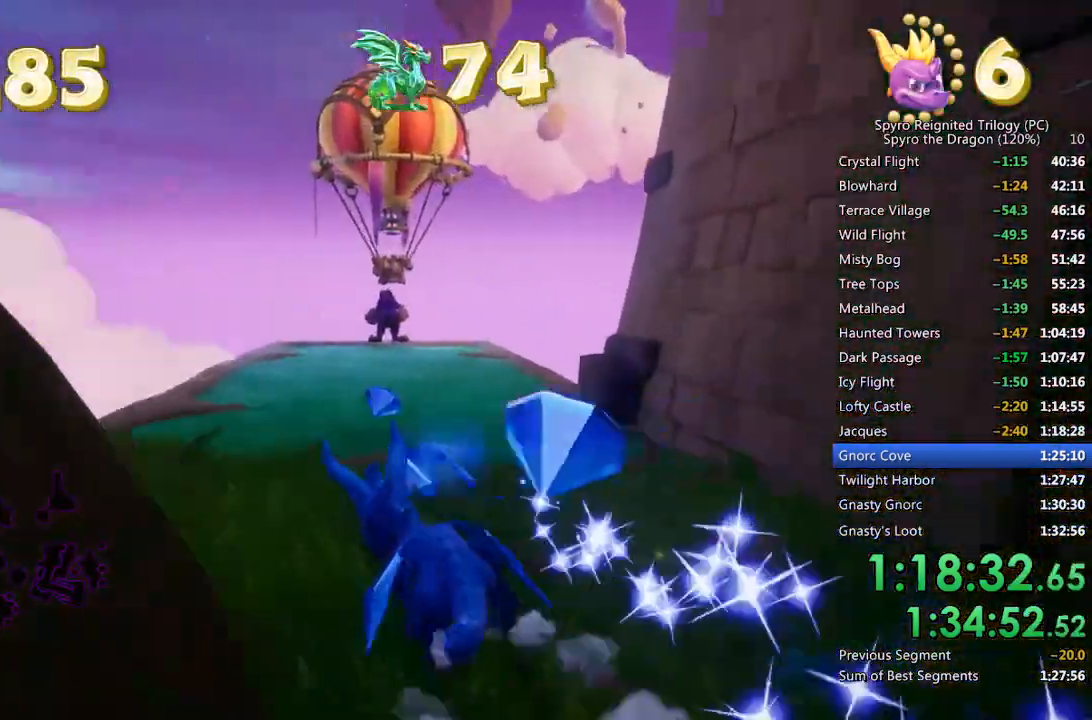
{"buttons": ["SQUARE"], "left_stick": "center", "right_stick": "center", "events": [[117, "left_stick", "right"], [167, "left_stick", "up-right"], [267, "left_stick", "center"], [417, "left_stick", "up-right"], [500, "left_stick", "center"]]}
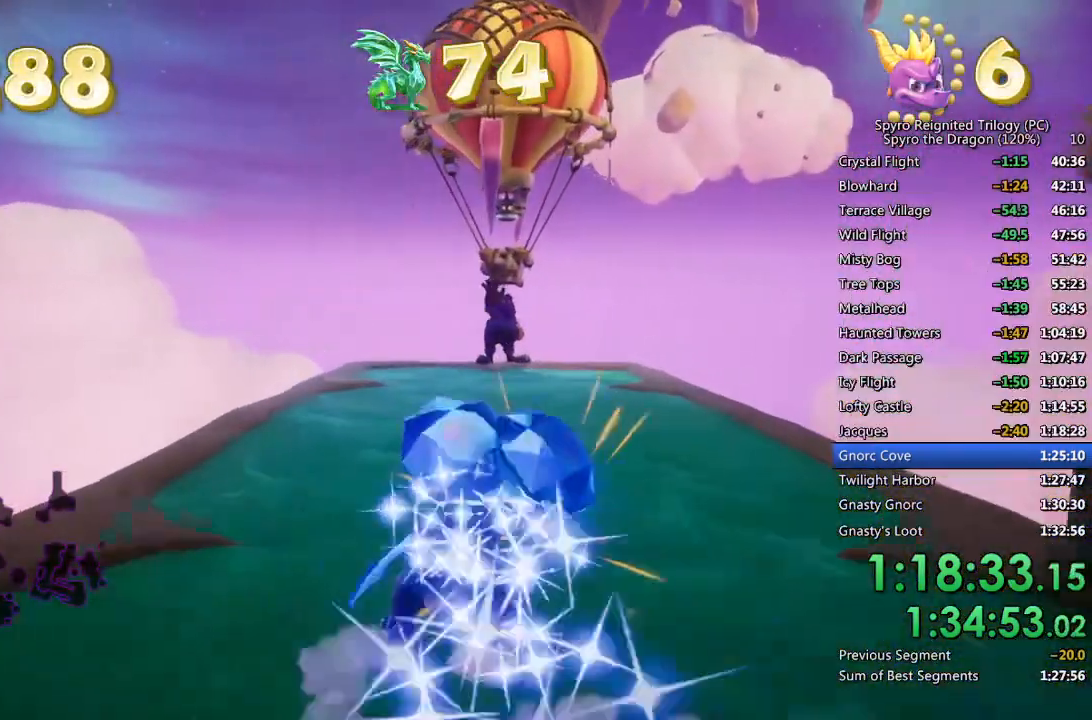
{"buttons": ["SQUARE"], "left_stick": "center", "right_stick": "center", "events": []}
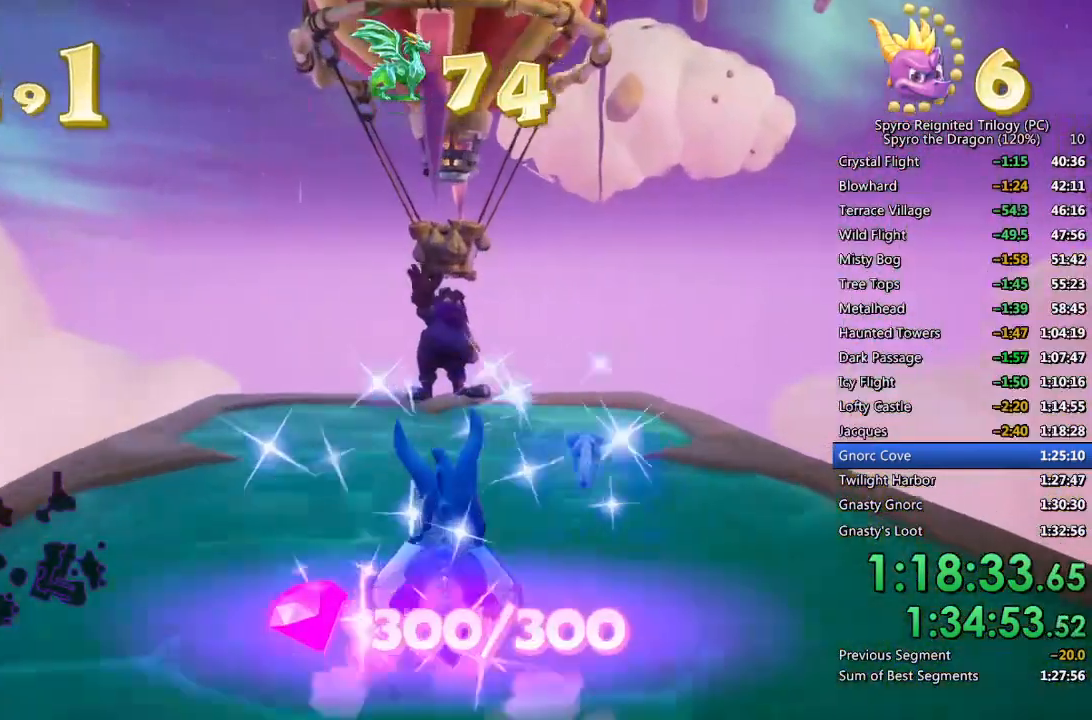
{"buttons": ["CROSS"], "left_stick": "center", "right_stick": "center", "events": [[417, "SQUARE", "up"], [483, "CROSS", "down"]]}
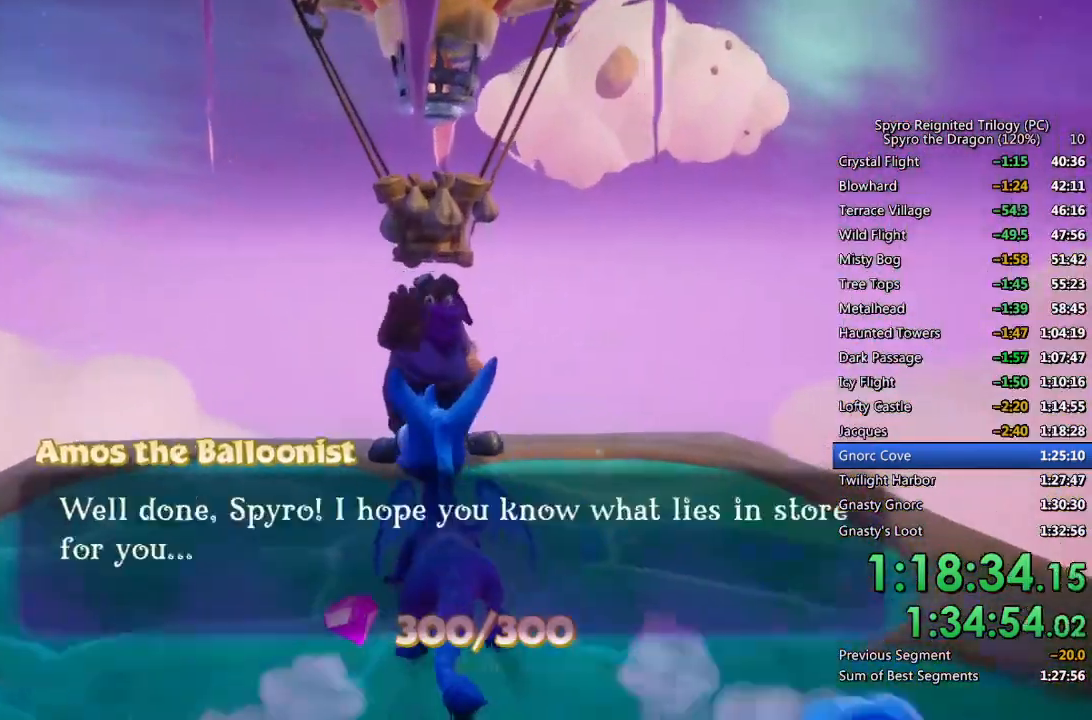
{"buttons": ["DPAD_DOWN"], "left_stick": "center", "right_stick": "center", "events": [[33, "CROSS", "up"], [100, "CROSS", "down"], [150, "CROSS", "up"], [217, "CROSS", "down"], [283, "CROSS", "up"], [333, "CROSS", "down"], [417, "CROSS", "up"], [450, "DPAD_DOWN", "down"]]}
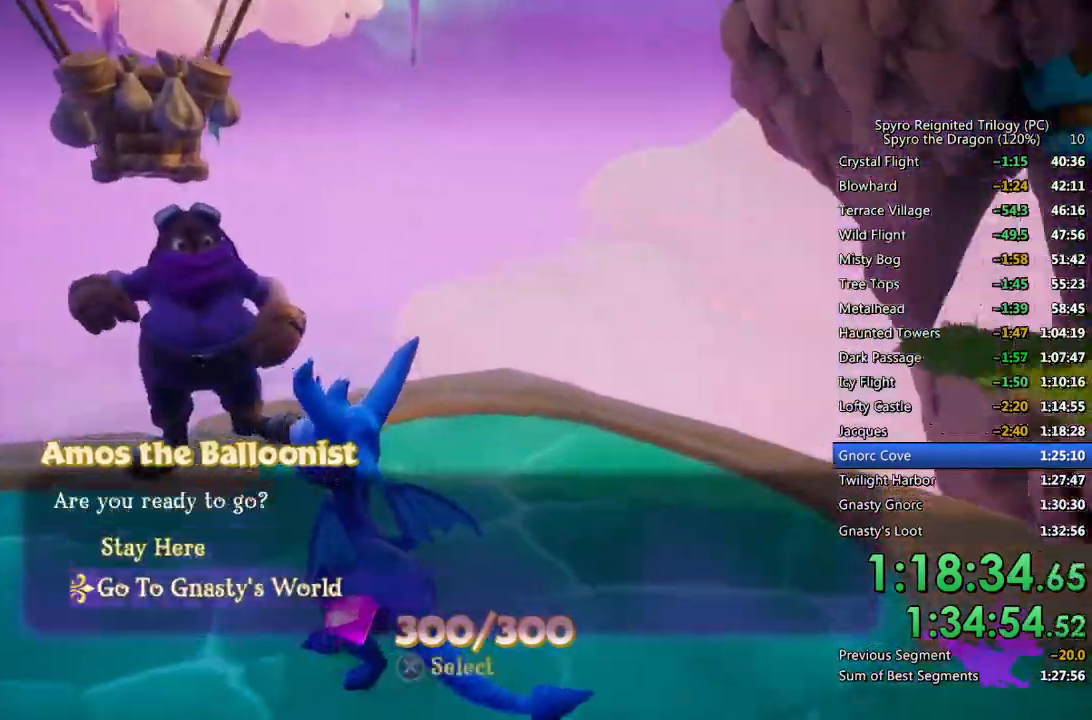
{"buttons": ["CROSS"], "left_stick": "center", "right_stick": "center", "events": [[17, "DPAD_DOWN", "up"], [450, "CROSS", "down"]]}
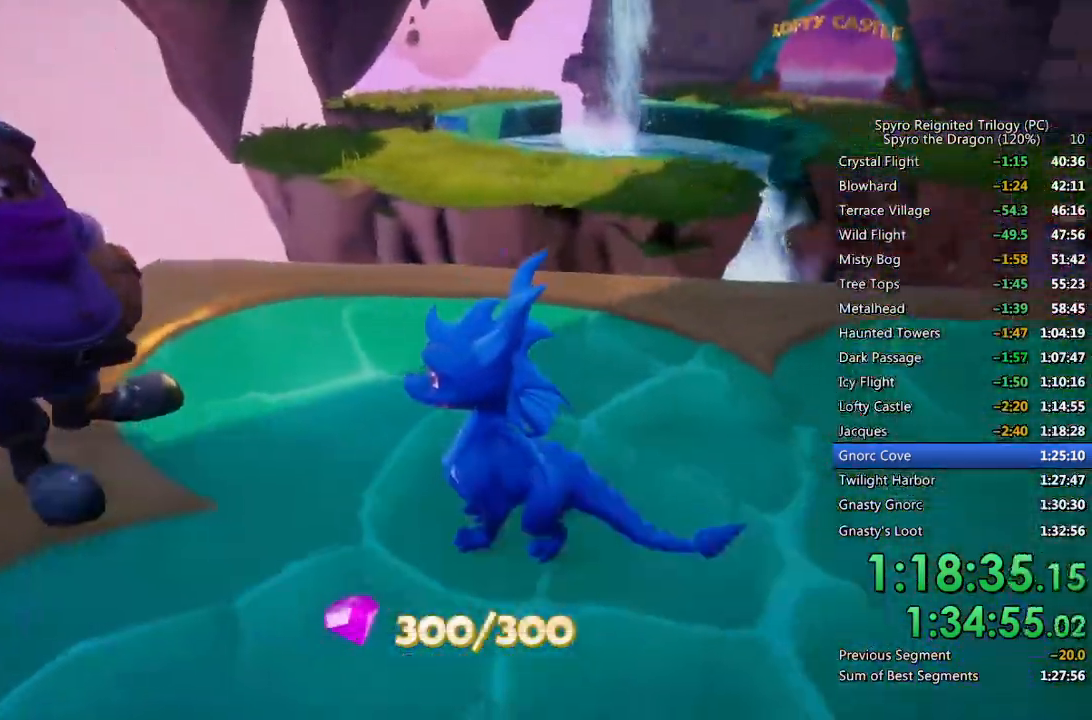
{"buttons": [], "left_stick": "center", "right_stick": "center", "events": [[17, "CROSS", "up"]]}